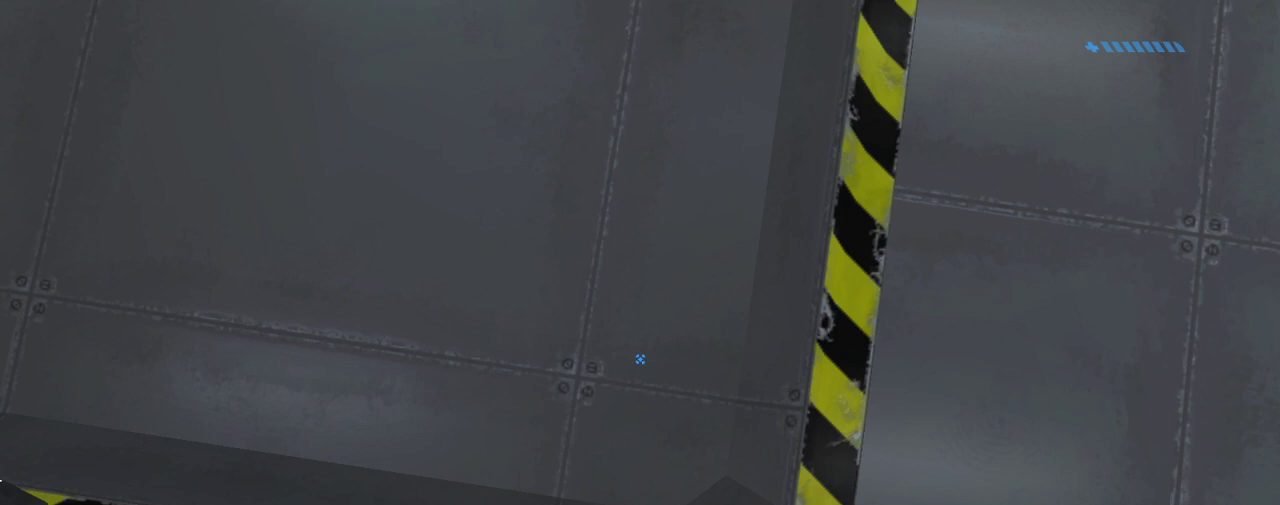
Gameplay with keyboard and mouse; each line is a JSON object with the keys and mouse buttons held at the frame after it. "events" lists presses ("down") and releases ("up") of "1", "2", "3", "4", "a", "alt", "c", "caps_lock", "ctrl", "d", "down", "e", "escape", "f", "g", "left", "m3", "q", "r", "return", "right", "s", "shift", "space", "tab", "up", "v", "w", "x", "z", "mouse_left", "mouse_wheel", "mouse_right" and "mouse_mb4" between this image and that frame as [ms after this image, input, new state], when the widget could be followed in between. "mouse_left", "mouse_wheel", "mouse_right", "mouse_mb4" = the "left", "wheel", "right", "mb4" buttons of the "mouse" list. No other keys are recorded. "wheel" means that the mouse wheel is clicked or scrolled. Mouse movement is not recorded. Key names are as the overlay labels them; some are game actions (e.g. jump) rather than physical keys.
{"keys": ["w"], "mouse": [], "events": [[33, "w", "down"], [100, "space", "down"], [367, "space", "up"]]}
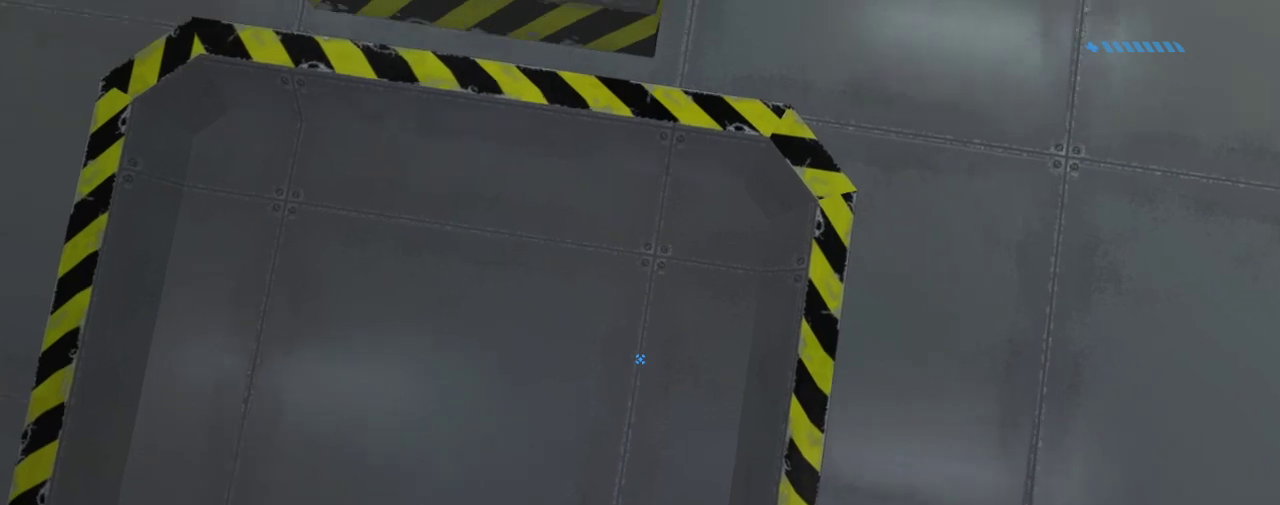
{"keys": [], "mouse": [], "events": [[501, "w", "up"]]}
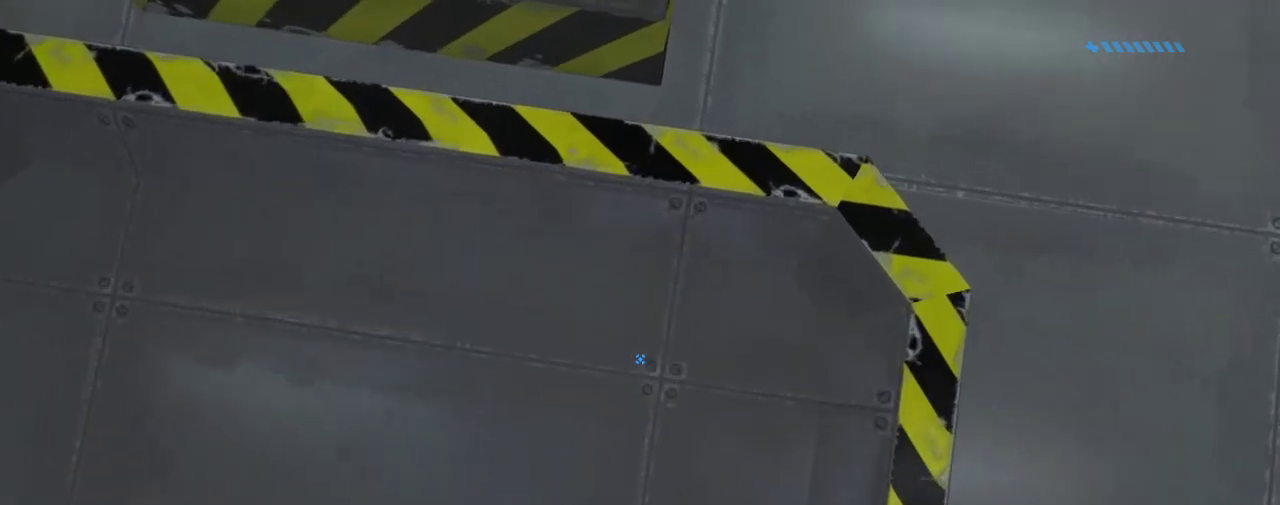
{"keys": [], "mouse": [], "events": []}
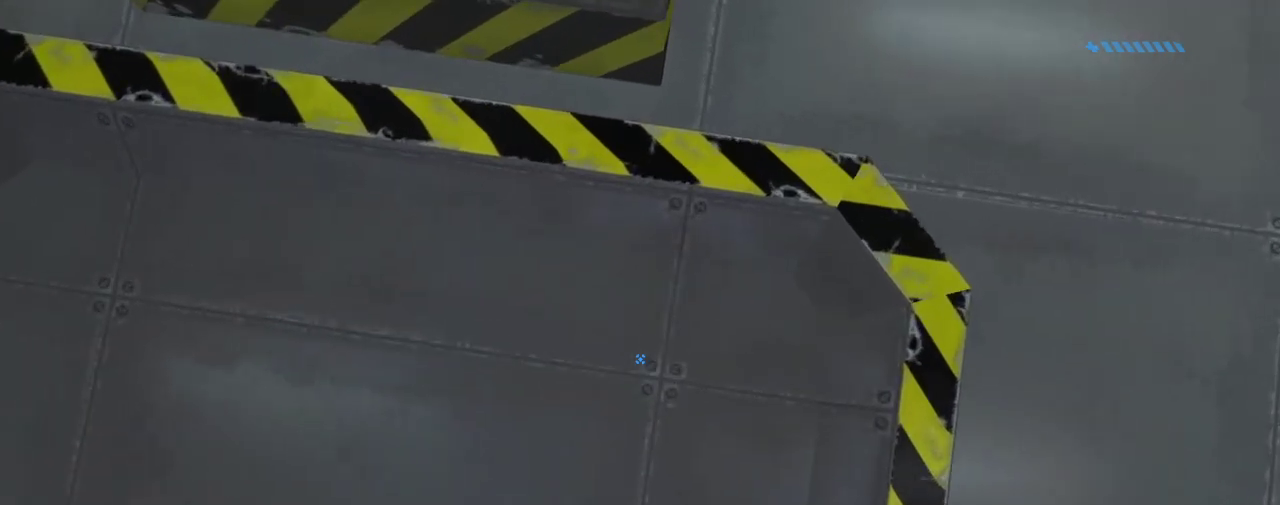
{"keys": [], "mouse": [], "events": []}
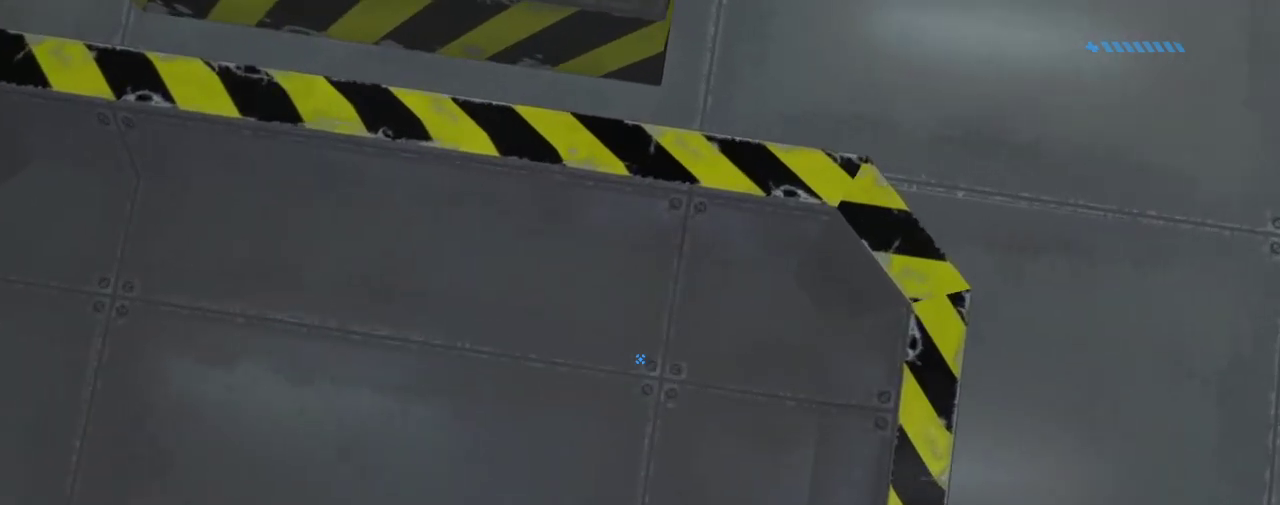
{"keys": [], "mouse": [], "events": [[67, "escape", "down"], [167, "escape", "up"]]}